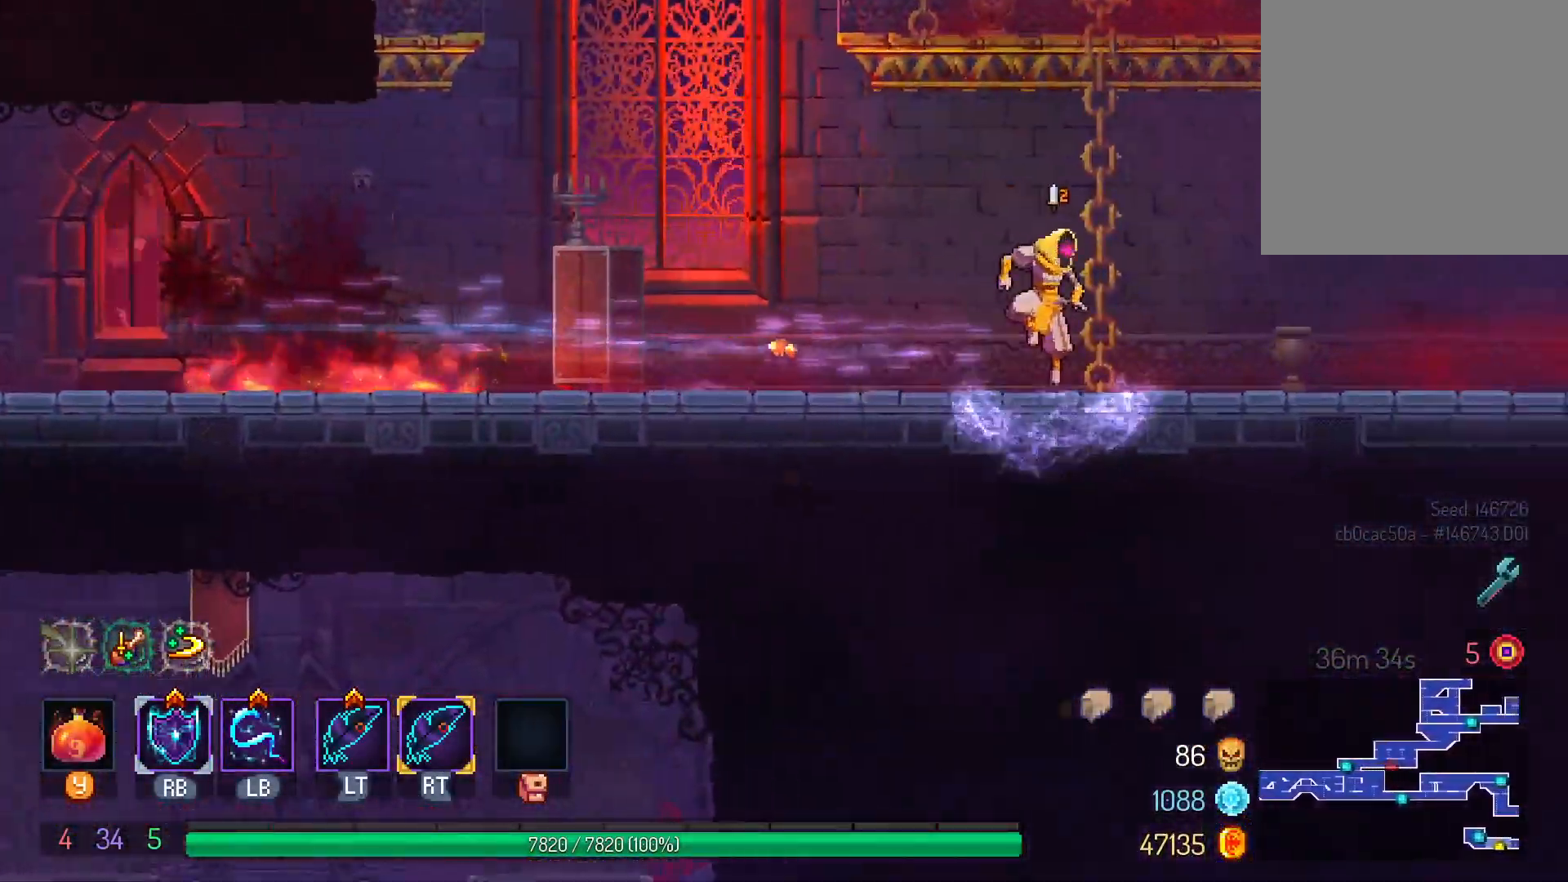
Gameplay with a controller (Xbox layout); each line is a JSON object with the inputs held at the frame after it. "events" lists button and stick changes between this image and that frame as [ms after this image, input, new state], when the widget could be followed in between. Not read: R3.
{"buttons": ["DPAD_RIGHT"], "left_stick": "center", "right_stick": "center"}
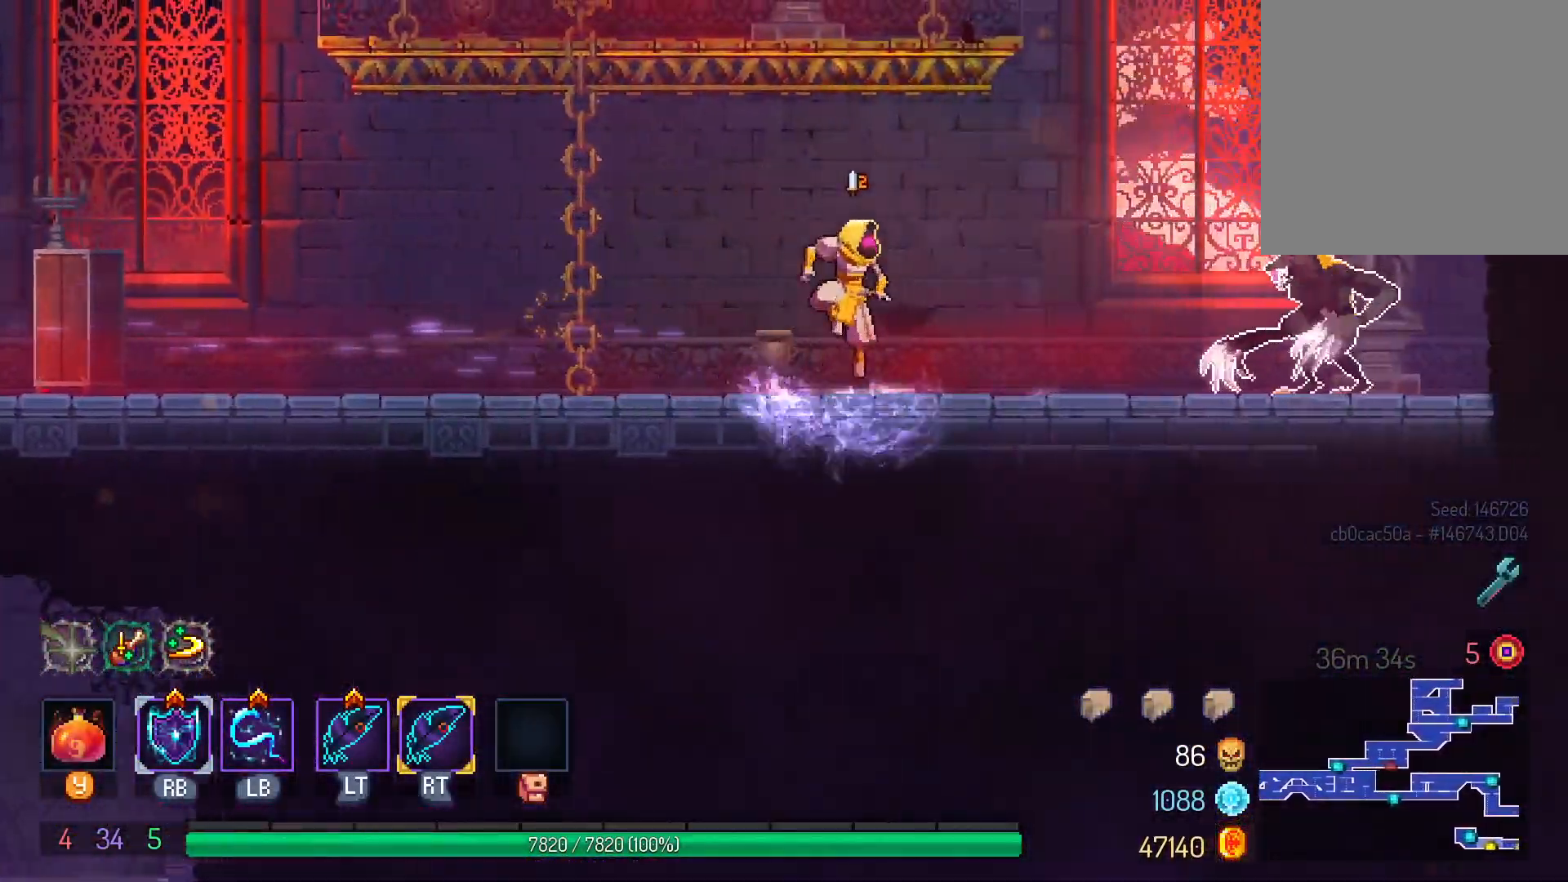
{"buttons": [], "left_stick": "center", "right_stick": "center", "events": [[133, "L1", "down"], [200, "DPAD_RIGHT", "up"], [267, "L1", "up"]]}
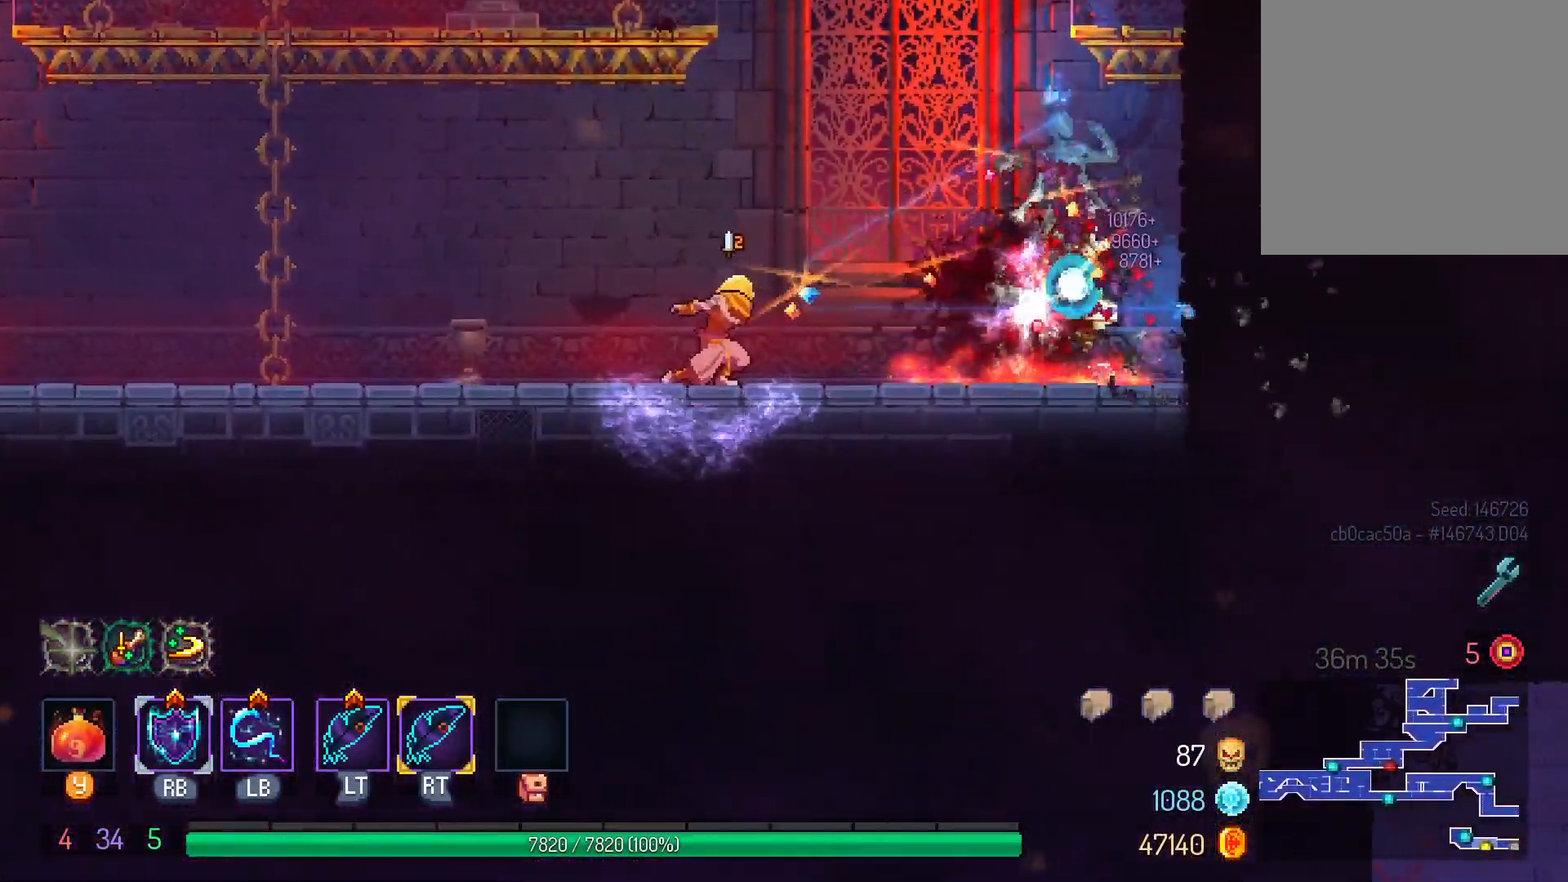
{"buttons": ["DPAD_LEFT"], "left_stick": "center", "right_stick": "center", "events": [[100, "DPAD_LEFT", "down"], [250, "A", "down"], [383, "A", "up"]]}
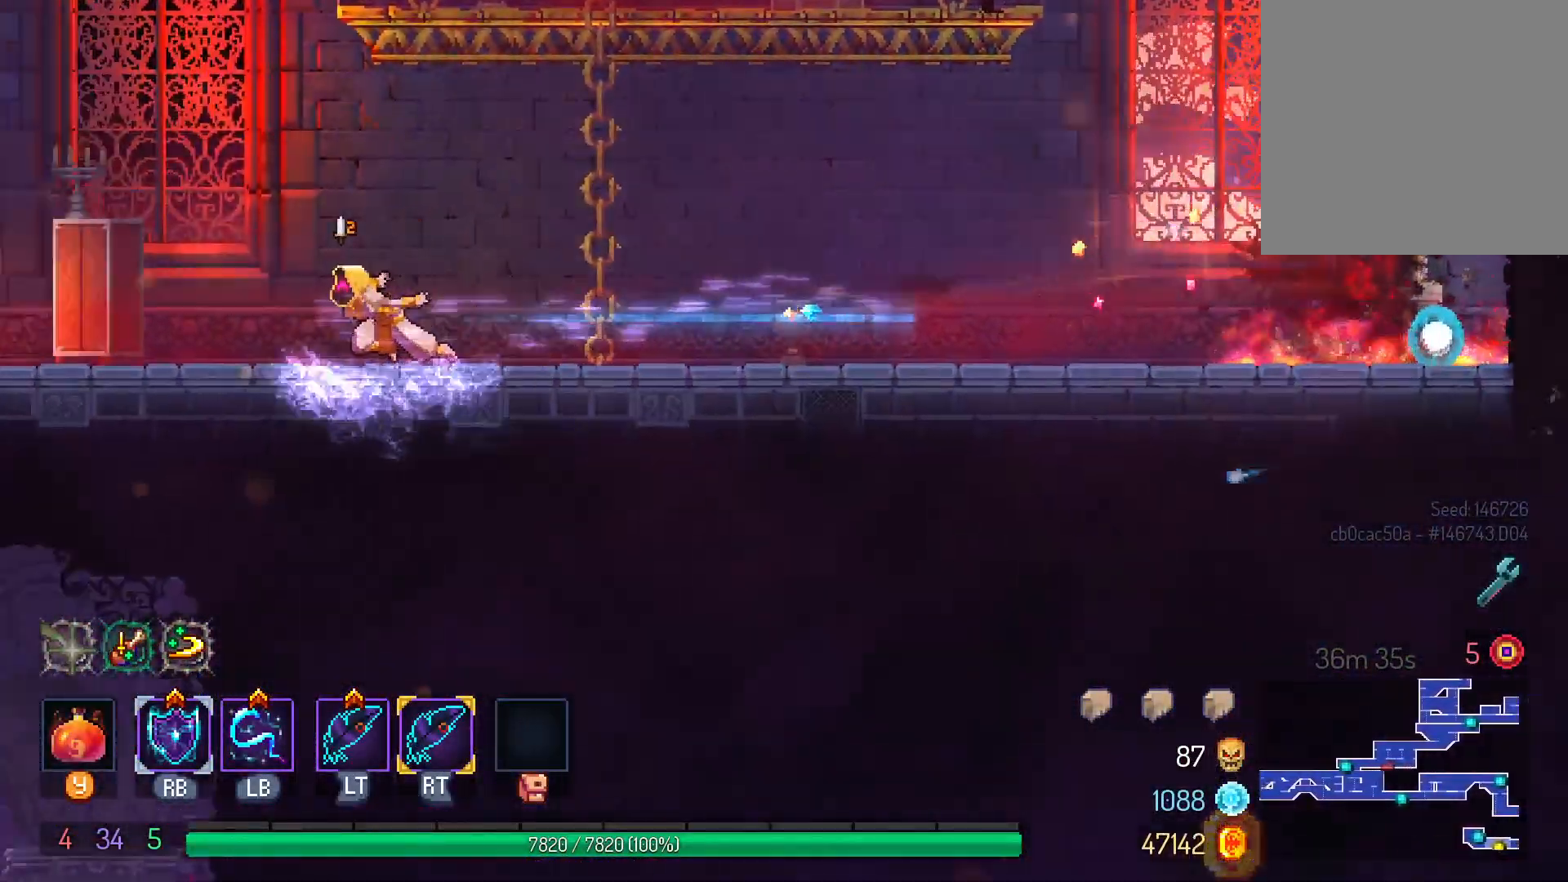
{"buttons": ["DPAD_LEFT"], "left_stick": "center", "right_stick": "center", "events": [[100, "right_stick", "down"], [150, "right_stick", "center"]]}
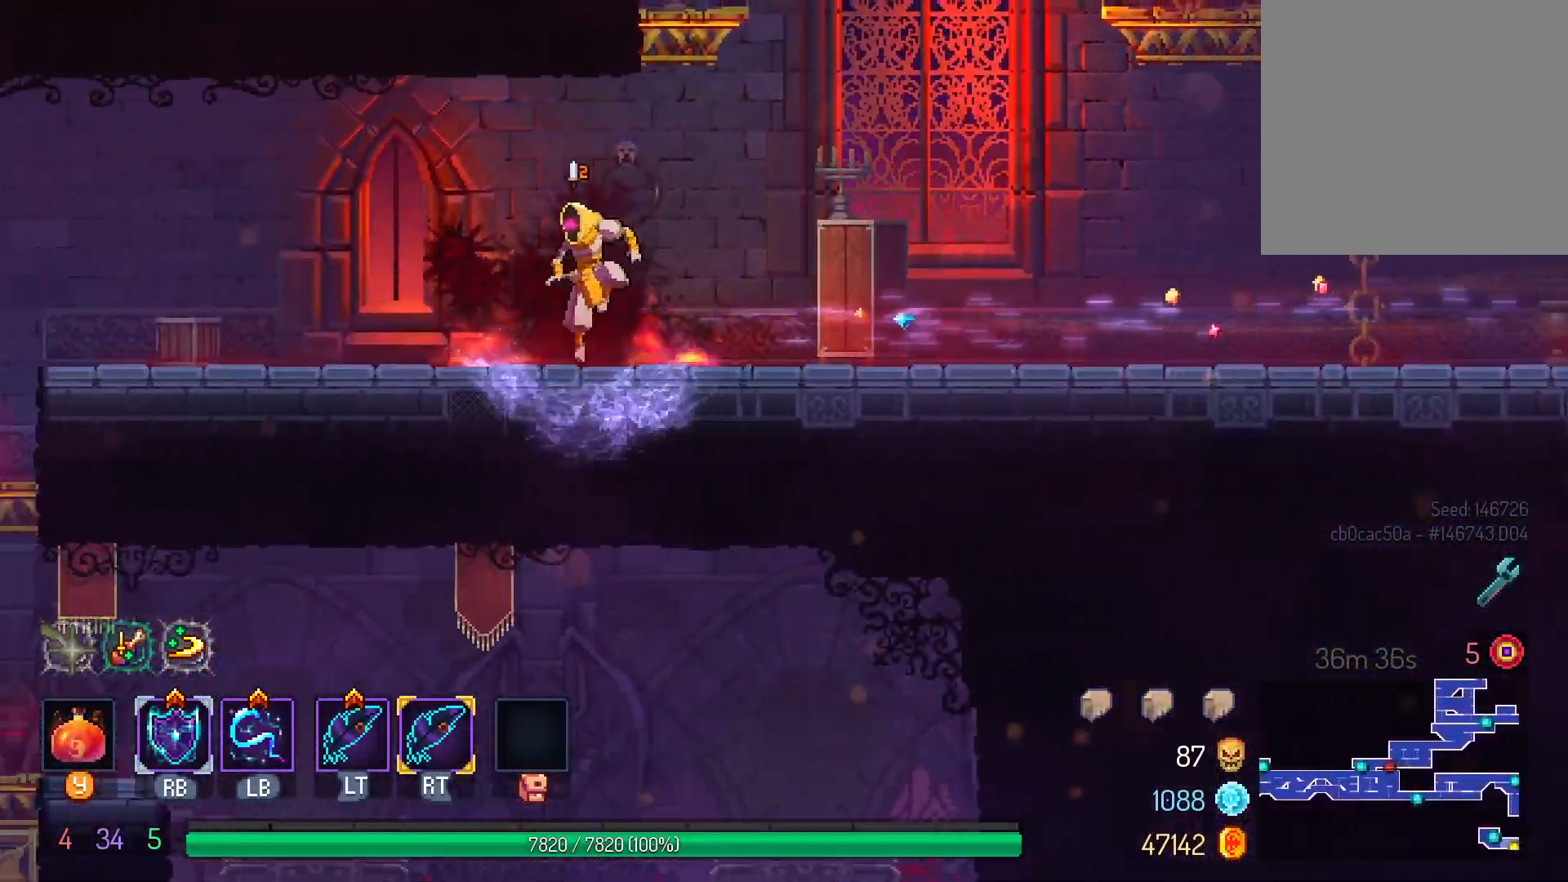
{"buttons": ["B", "DPAD_LEFT"], "left_stick": "center", "right_stick": "center"}
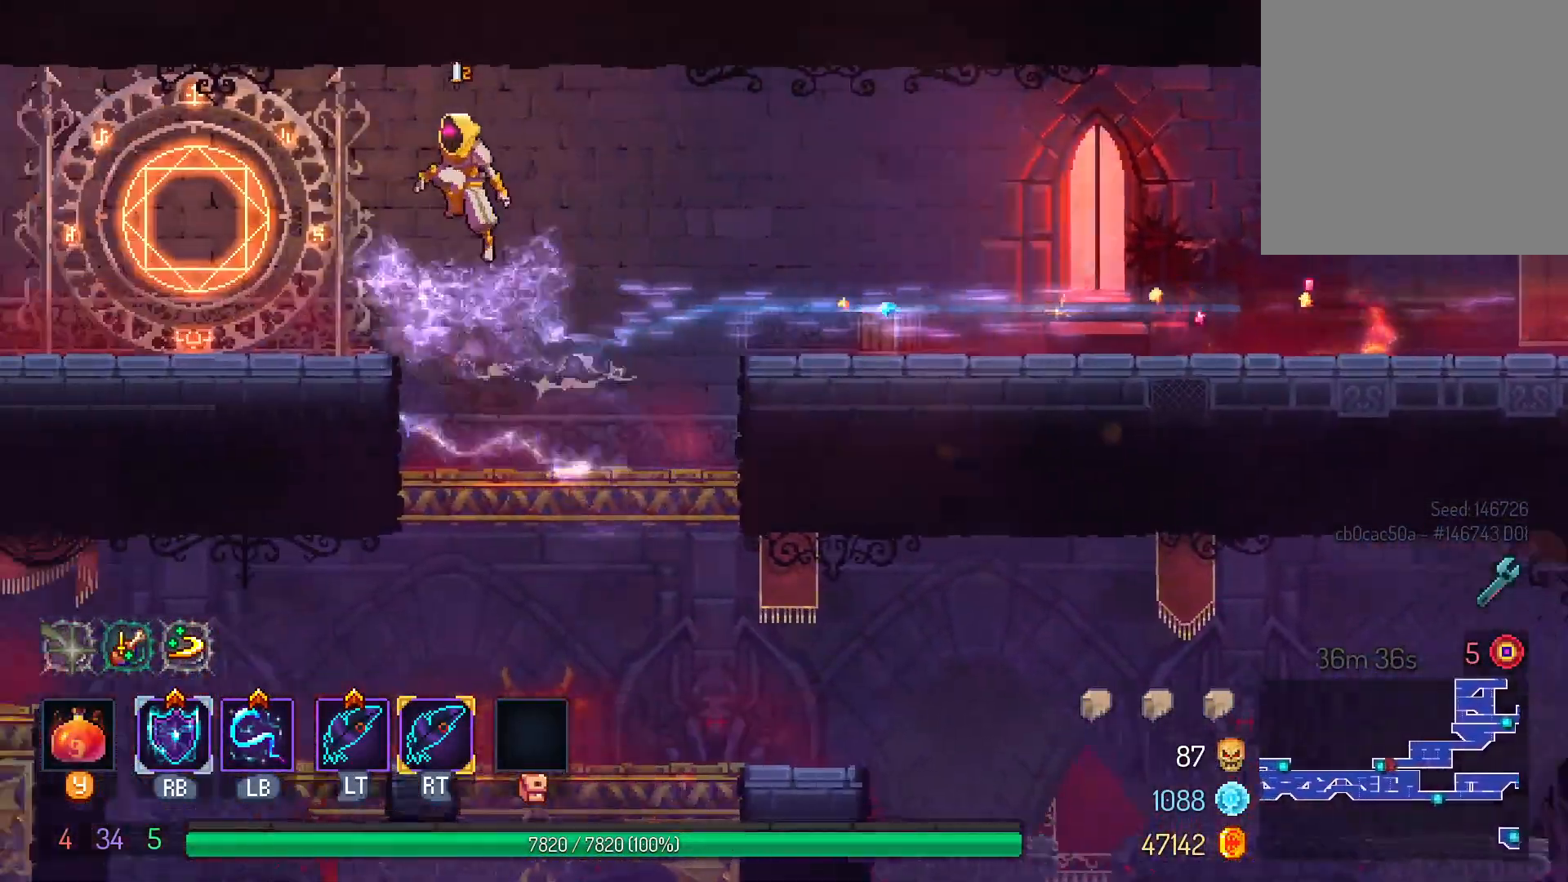
{"buttons": [], "left_stick": "center", "right_stick": "center", "events": [[50, "B", "up"], [250, "DPAD_LEFT", "up"], [317, "DPAD_DOWN", "down"], [500, "DPAD_DOWN", "up"]]}
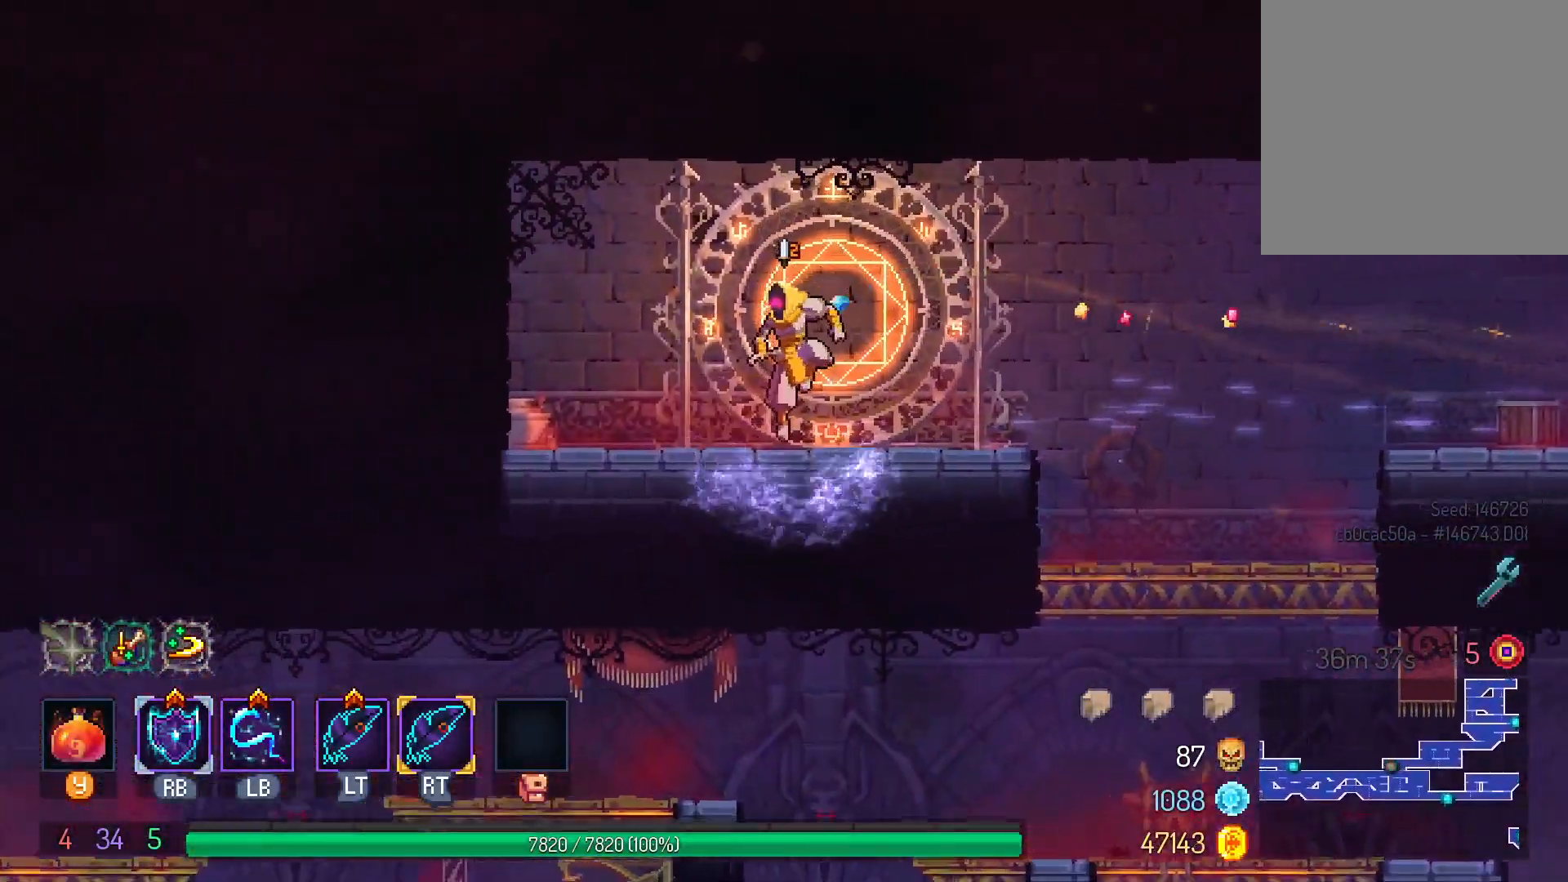
{"buttons": [], "left_stick": "center", "right_stick": "center", "events": [[83, "DPAD_DOWN", "down"], [233, "DPAD_DOWN", "up"], [317, "X", "down"], [417, "X", "up"]]}
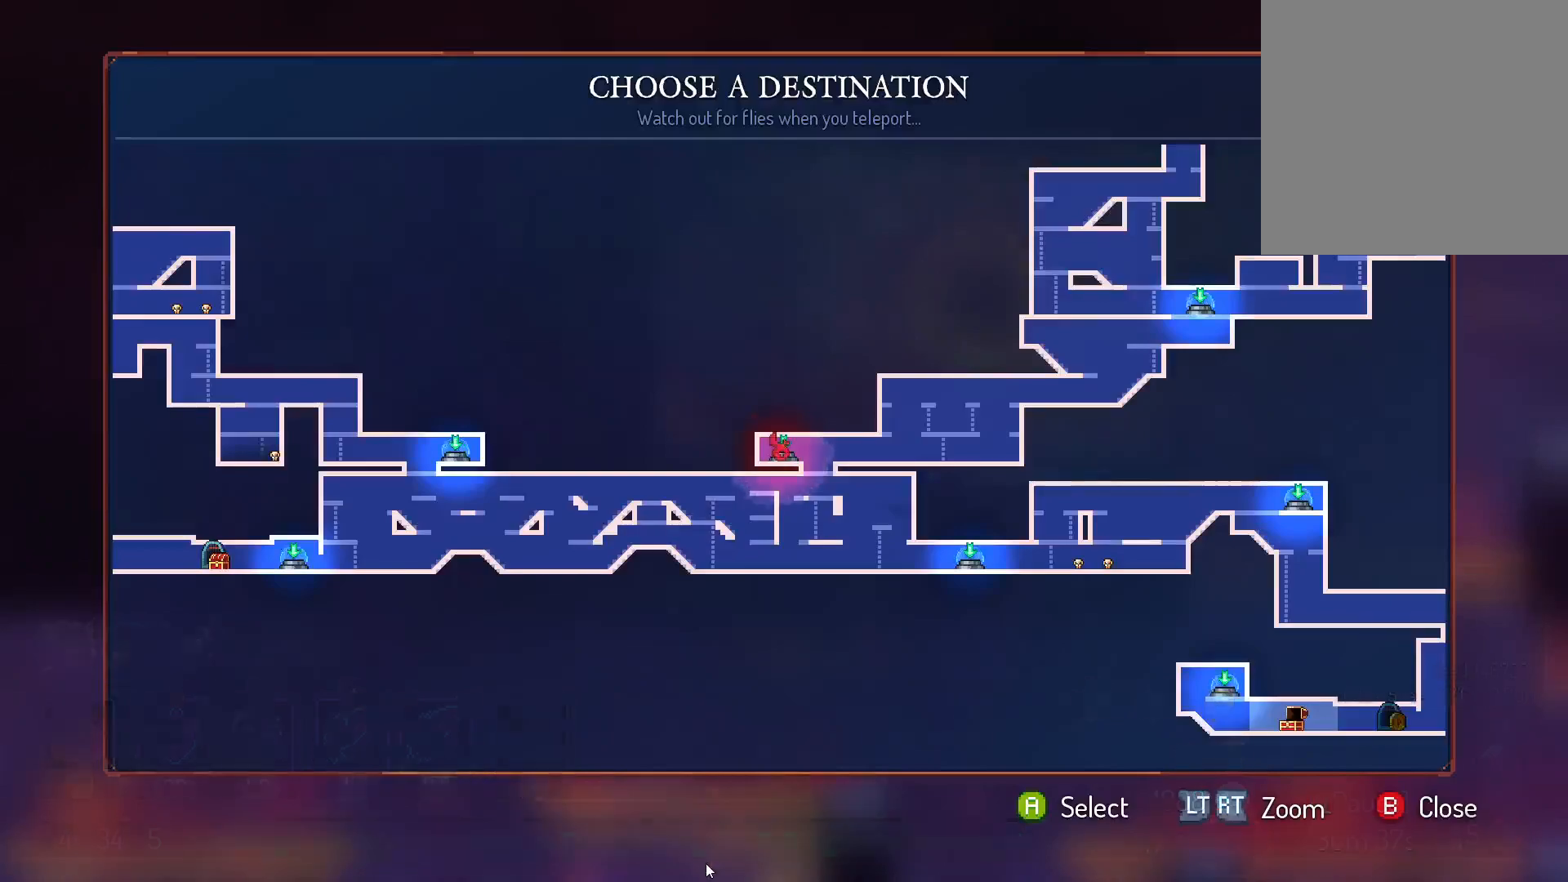
{"buttons": ["DPAD_LEFT"], "left_stick": "center", "right_stick": "center", "events": [[417, "DPAD_LEFT", "down"]]}
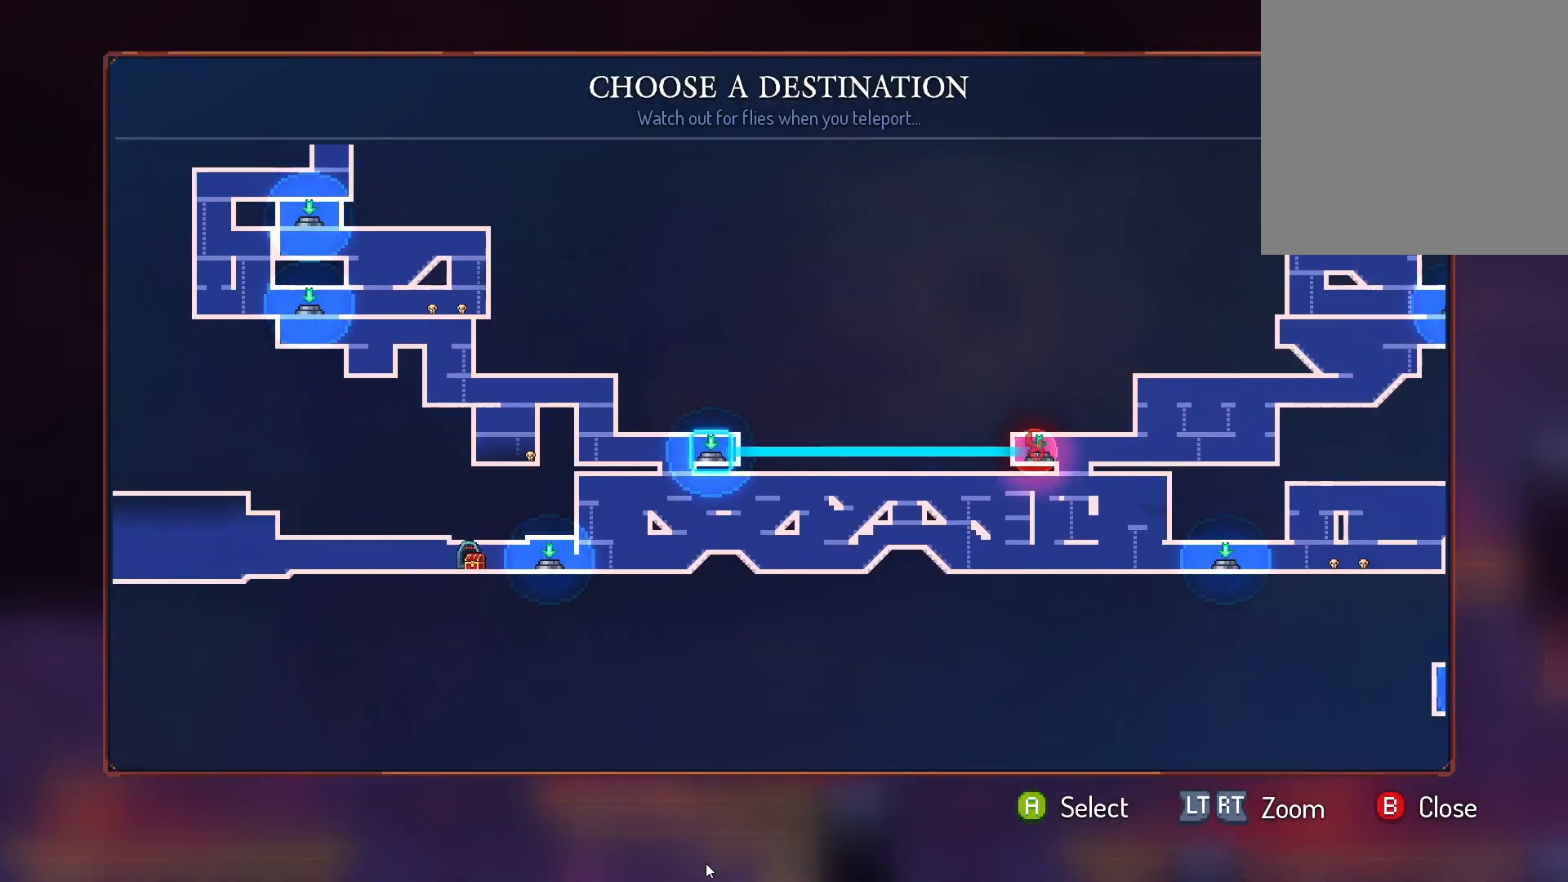
{"buttons": [], "left_stick": "center", "right_stick": "center", "events": [[33, "DPAD_LEFT", "up"]]}
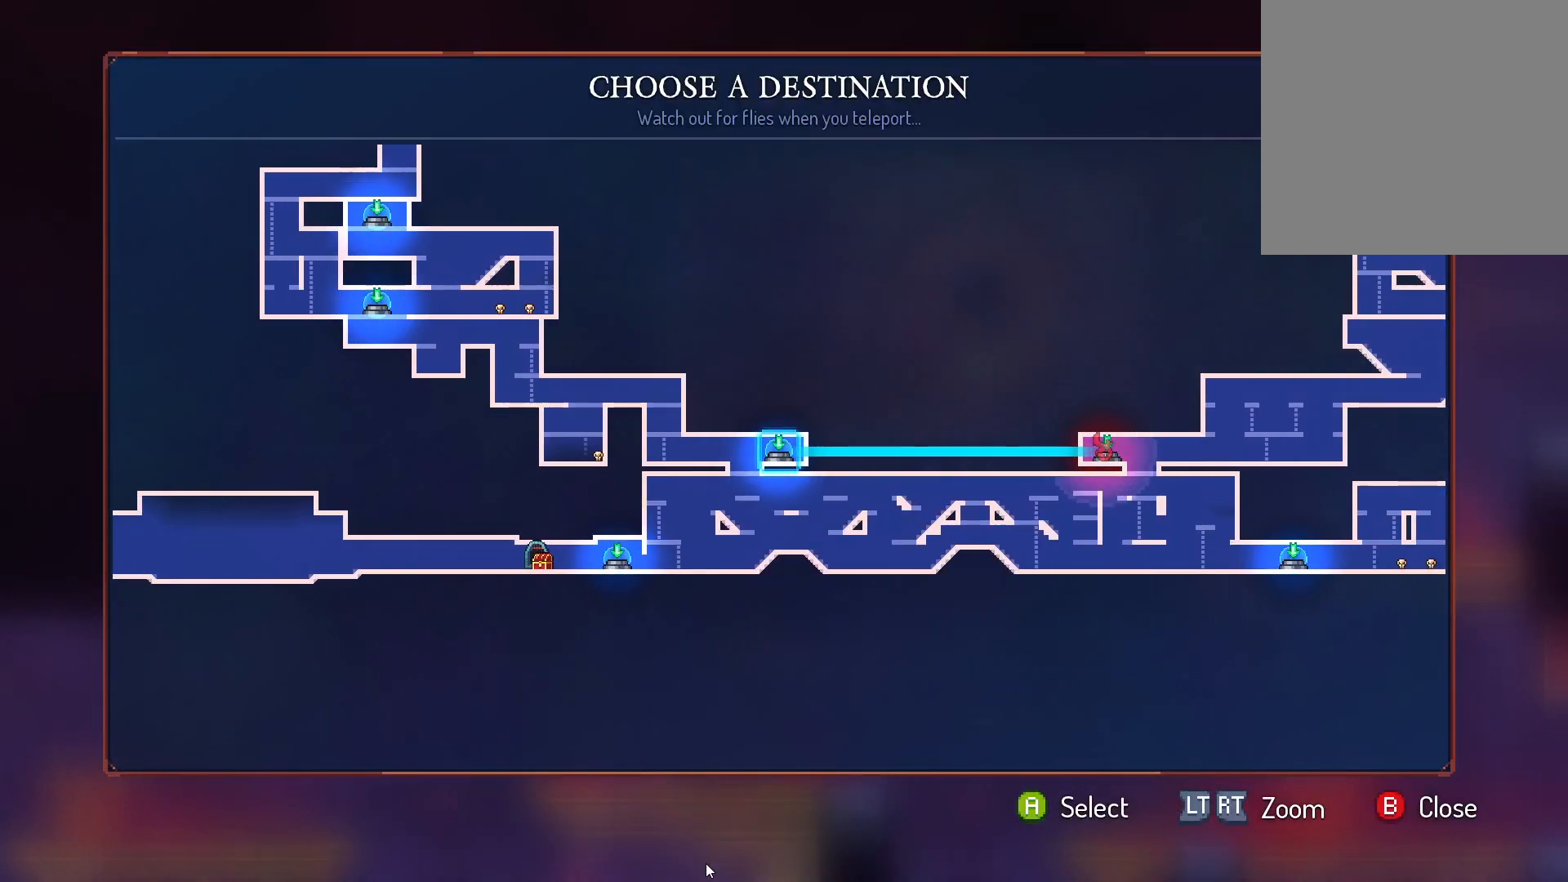
{"buttons": [], "left_stick": "center", "right_stick": "center", "events": [[333, "DPAD_UP", "down"], [483, "DPAD_UP", "up"]]}
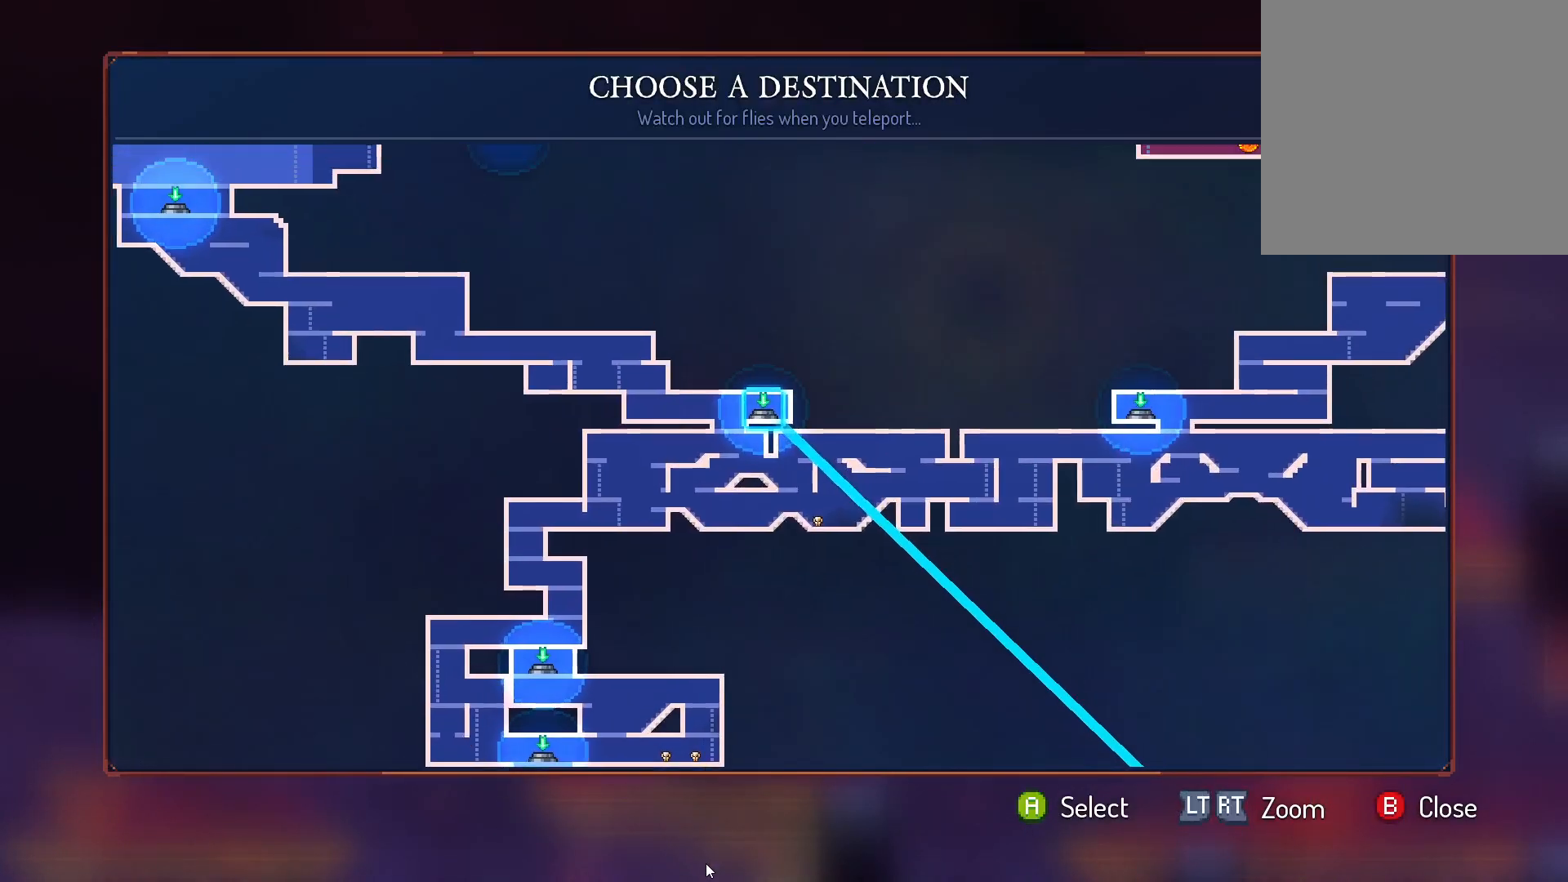
{"buttons": ["DPAD_RIGHT"], "left_stick": "center", "right_stick": "center", "events": [[433, "DPAD_RIGHT", "down"]]}
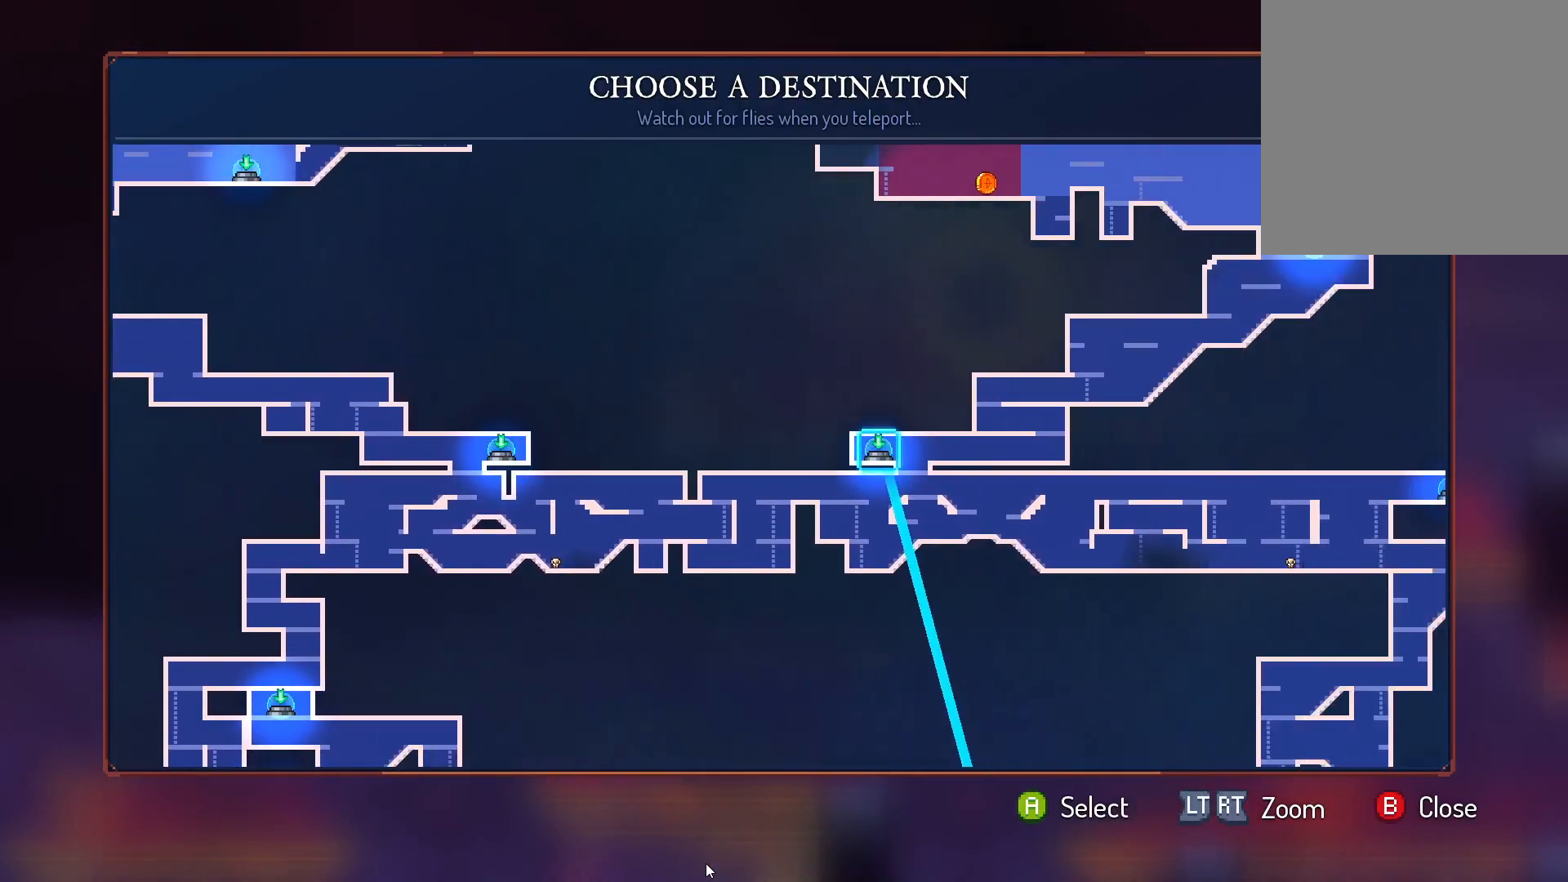
{"buttons": ["DPAD_RIGHT"], "left_stick": "center", "right_stick": "center"}
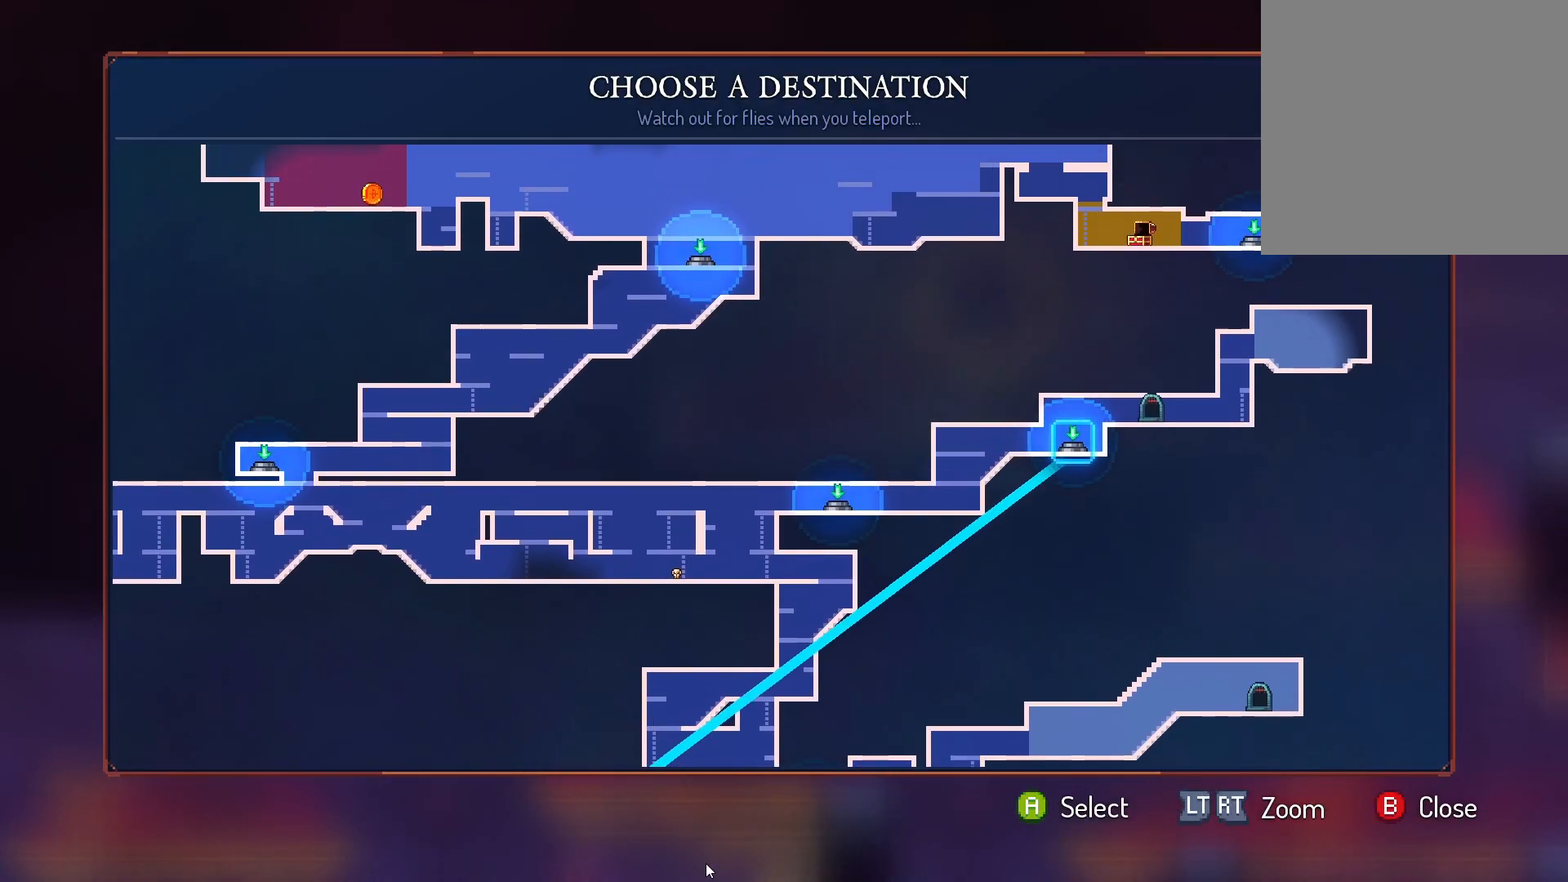
{"buttons": [], "left_stick": "center", "right_stick": "center", "events": [[33, "DPAD_RIGHT", "up"], [317, "DPAD_UP", "down"], [433, "DPAD_UP", "up"]]}
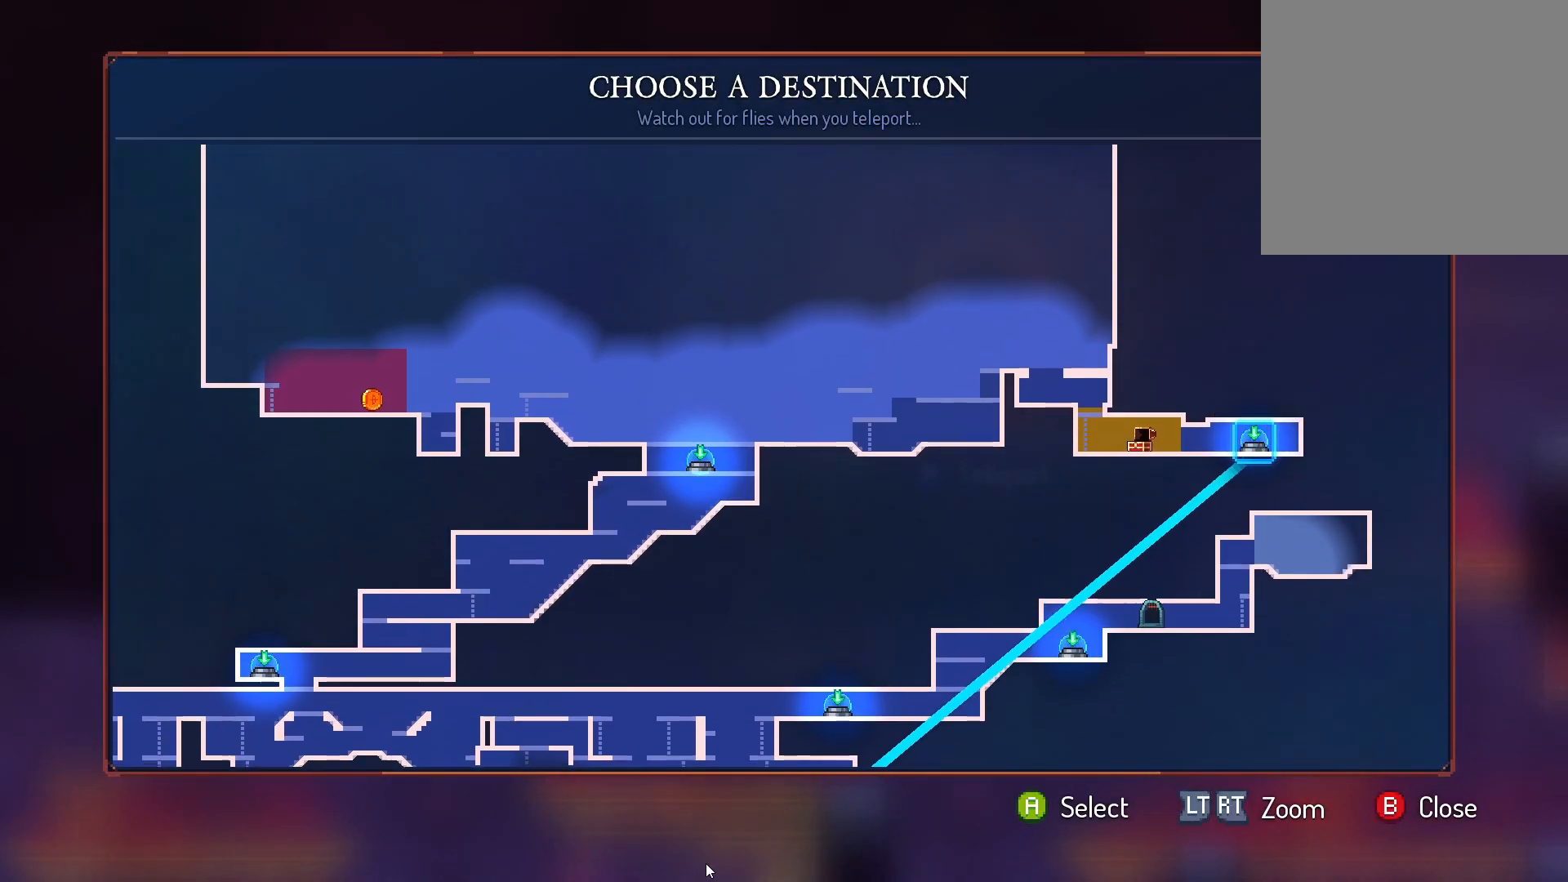
{"buttons": ["DPAD_LEFT"], "left_stick": "center", "right_stick": "center", "events": [[267, "DPAD_LEFT", "down"], [400, "DPAD_LEFT", "up"], [500, "DPAD_LEFT", "down"]]}
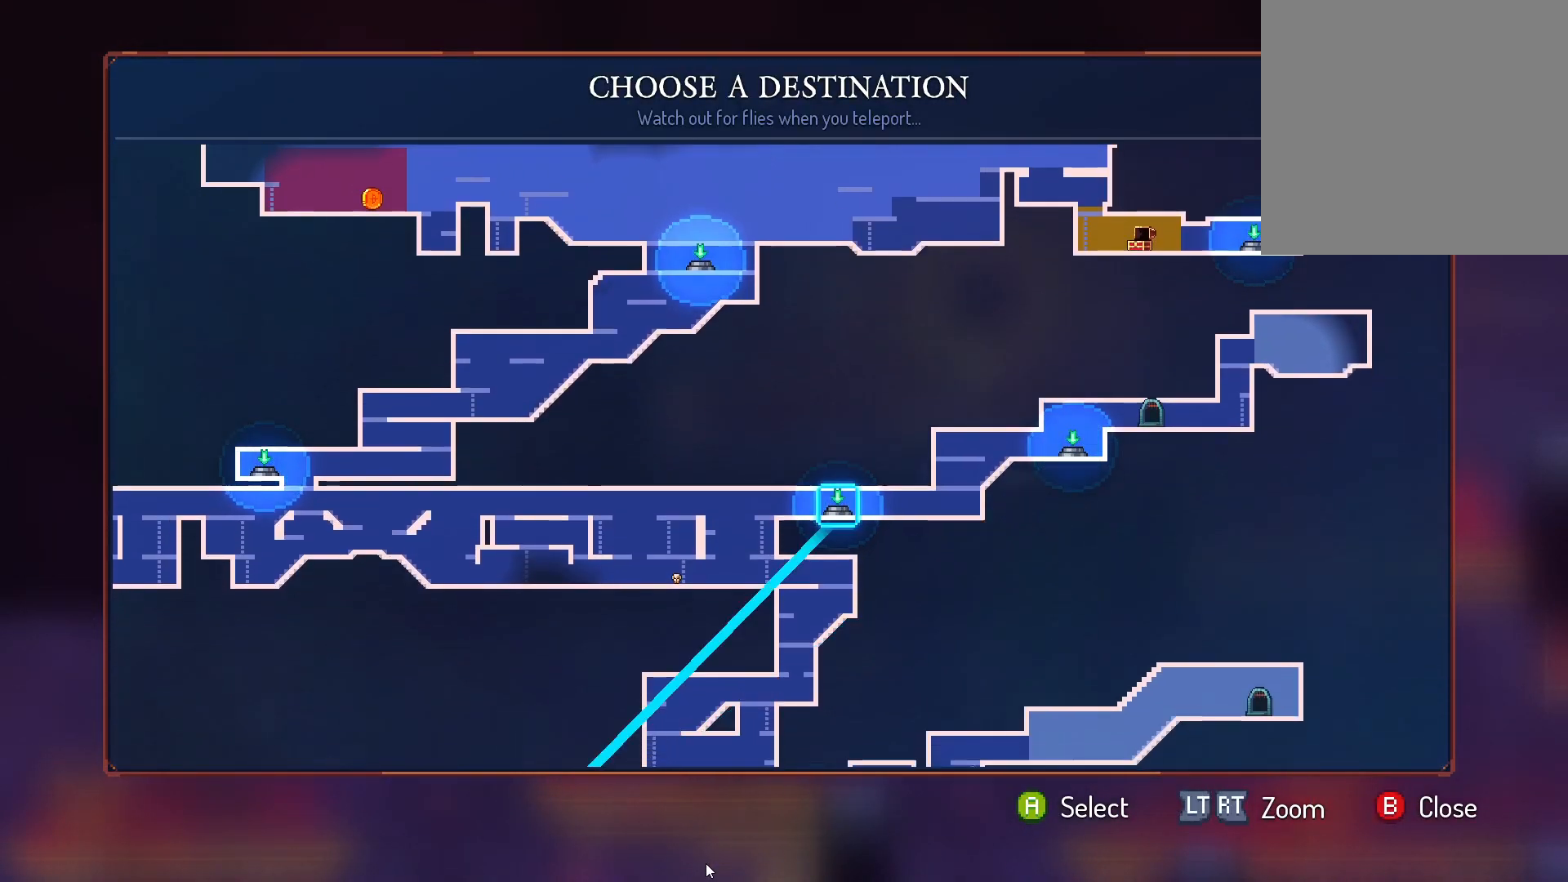
{"buttons": ["DPAD_LEFT"], "left_stick": "center", "right_stick": "center", "events": [[117, "DPAD_LEFT", "up"], [217, "DPAD_LEFT", "down"], [317, "DPAD_LEFT", "up"], [433, "DPAD_LEFT", "down"]]}
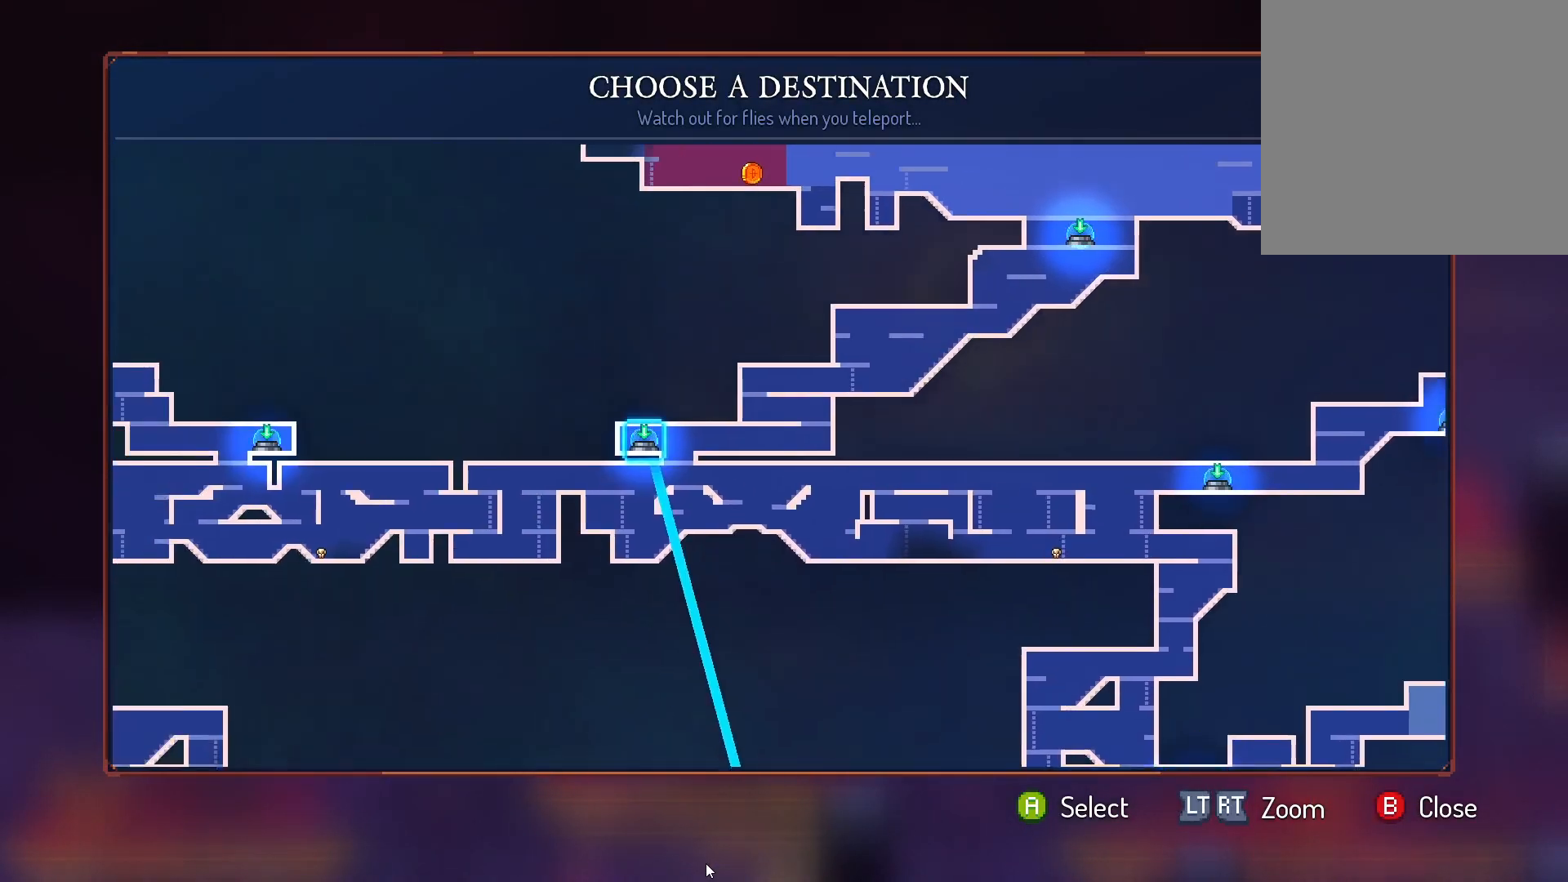
{"buttons": [], "left_stick": "center", "right_stick": "center"}
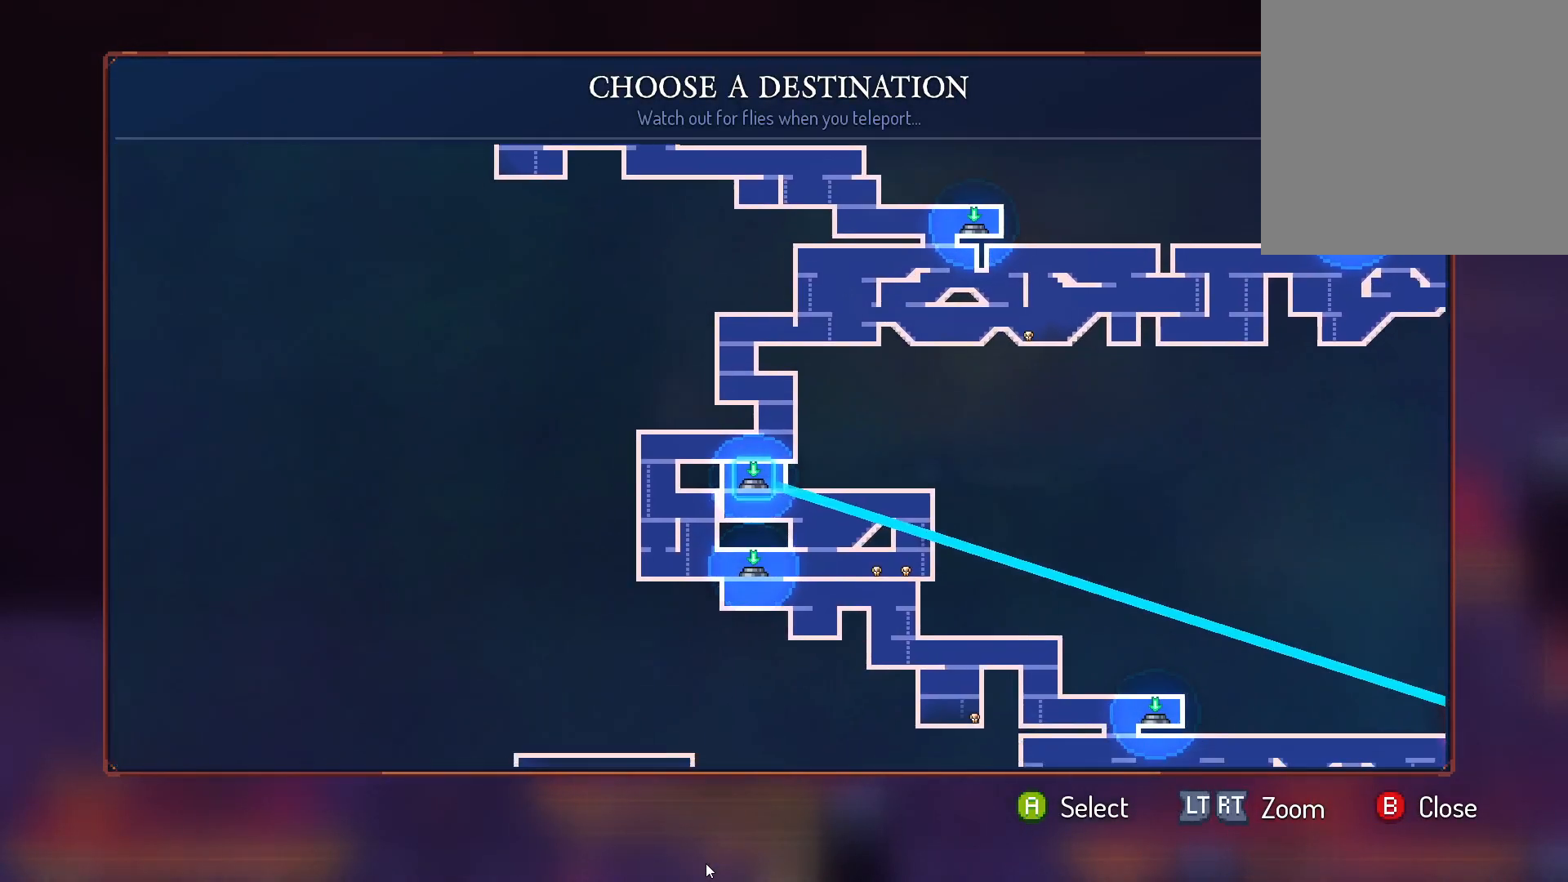
{"buttons": [], "left_stick": "center", "right_stick": "center", "events": [[133, "DPAD_LEFT", "down"], [283, "DPAD_LEFT", "up"]]}
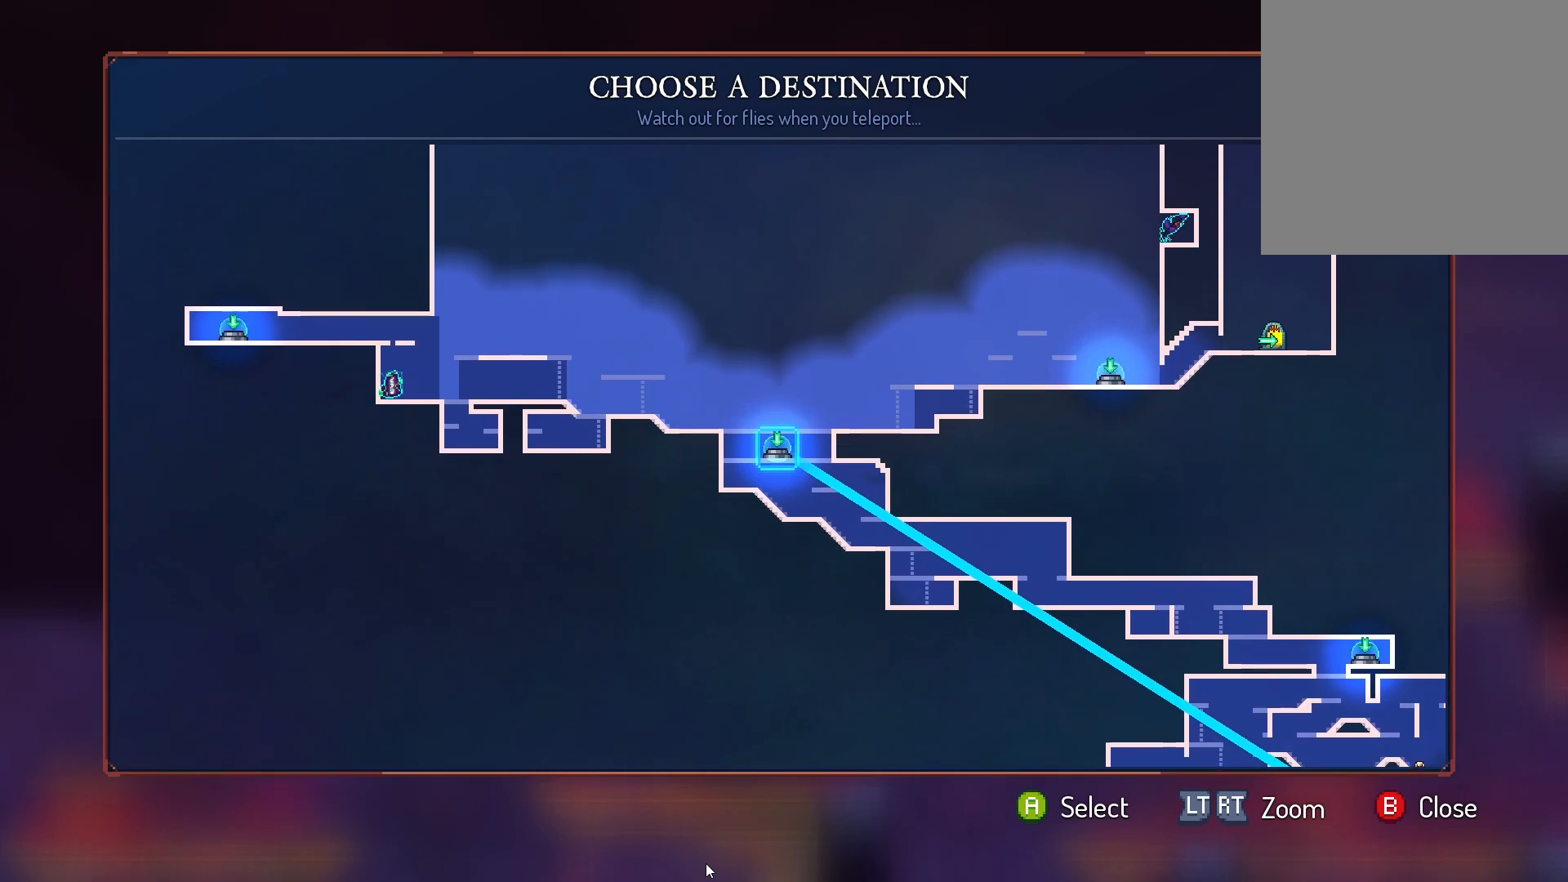
{"buttons": [], "left_stick": "center", "right_stick": "center", "events": []}
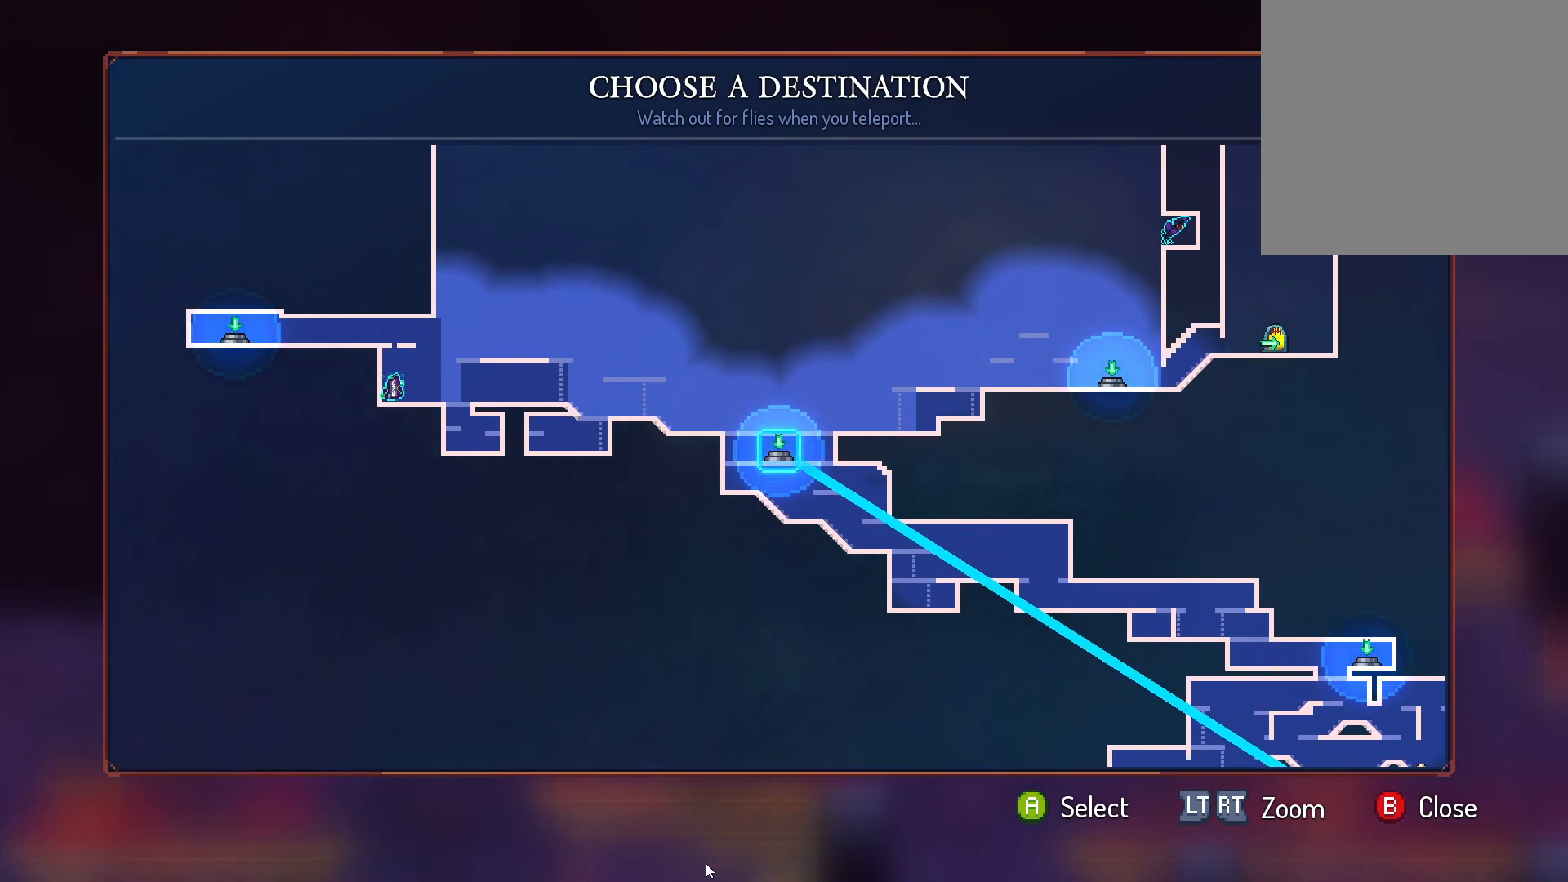
{"buttons": [], "left_stick": "center", "right_stick": "center", "events": [[317, "DPAD_UP", "down"], [450, "DPAD_UP", "up"]]}
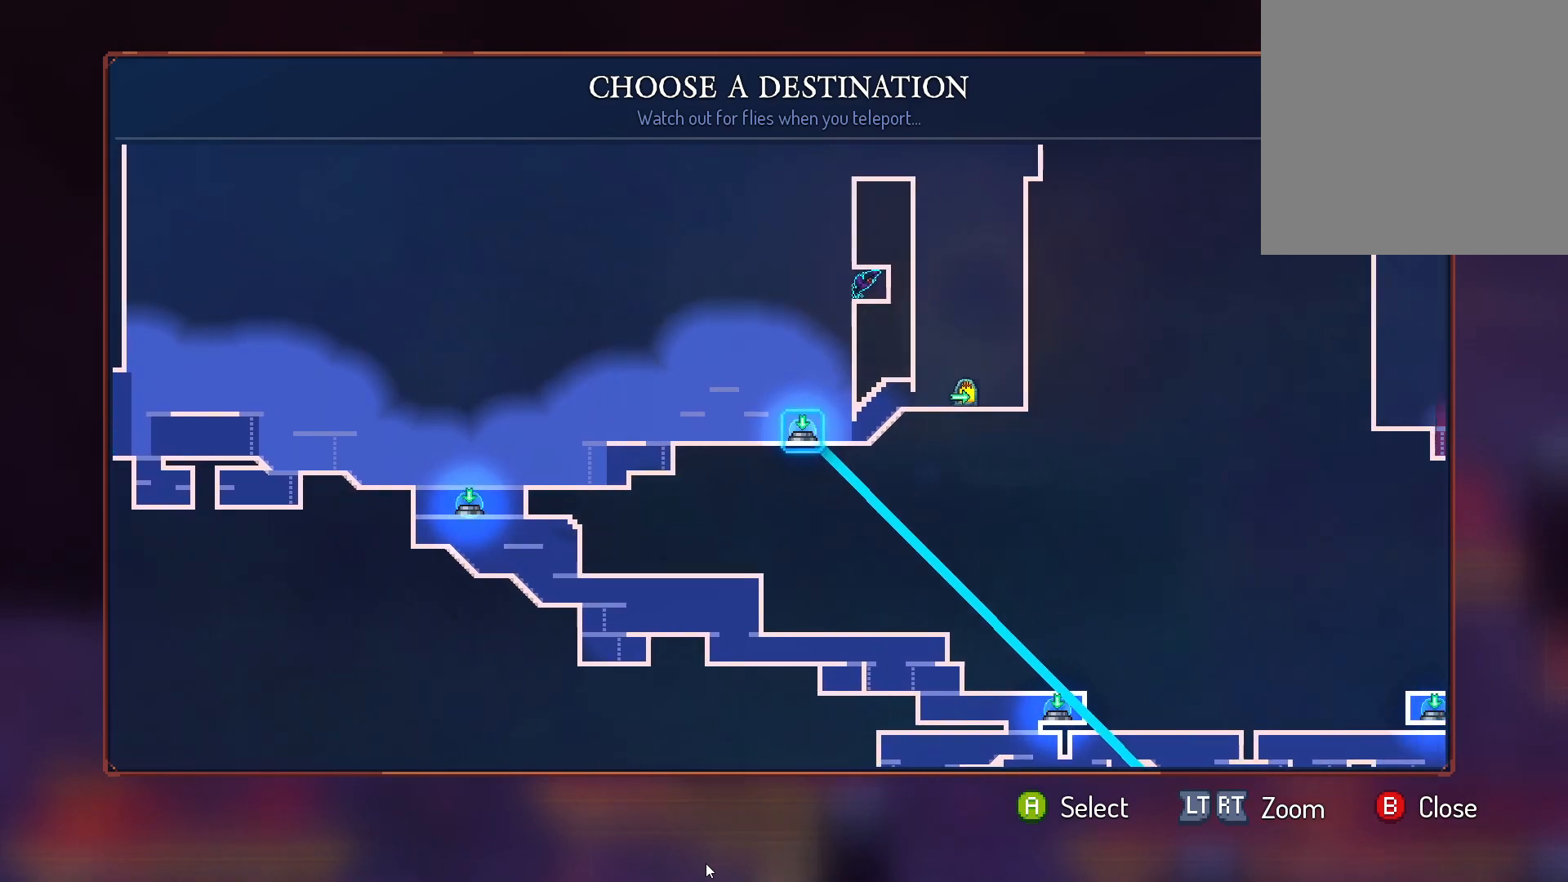
{"buttons": [], "left_stick": "center", "right_stick": "center", "events": [[350, "A", "down"], [500, "A", "up"]]}
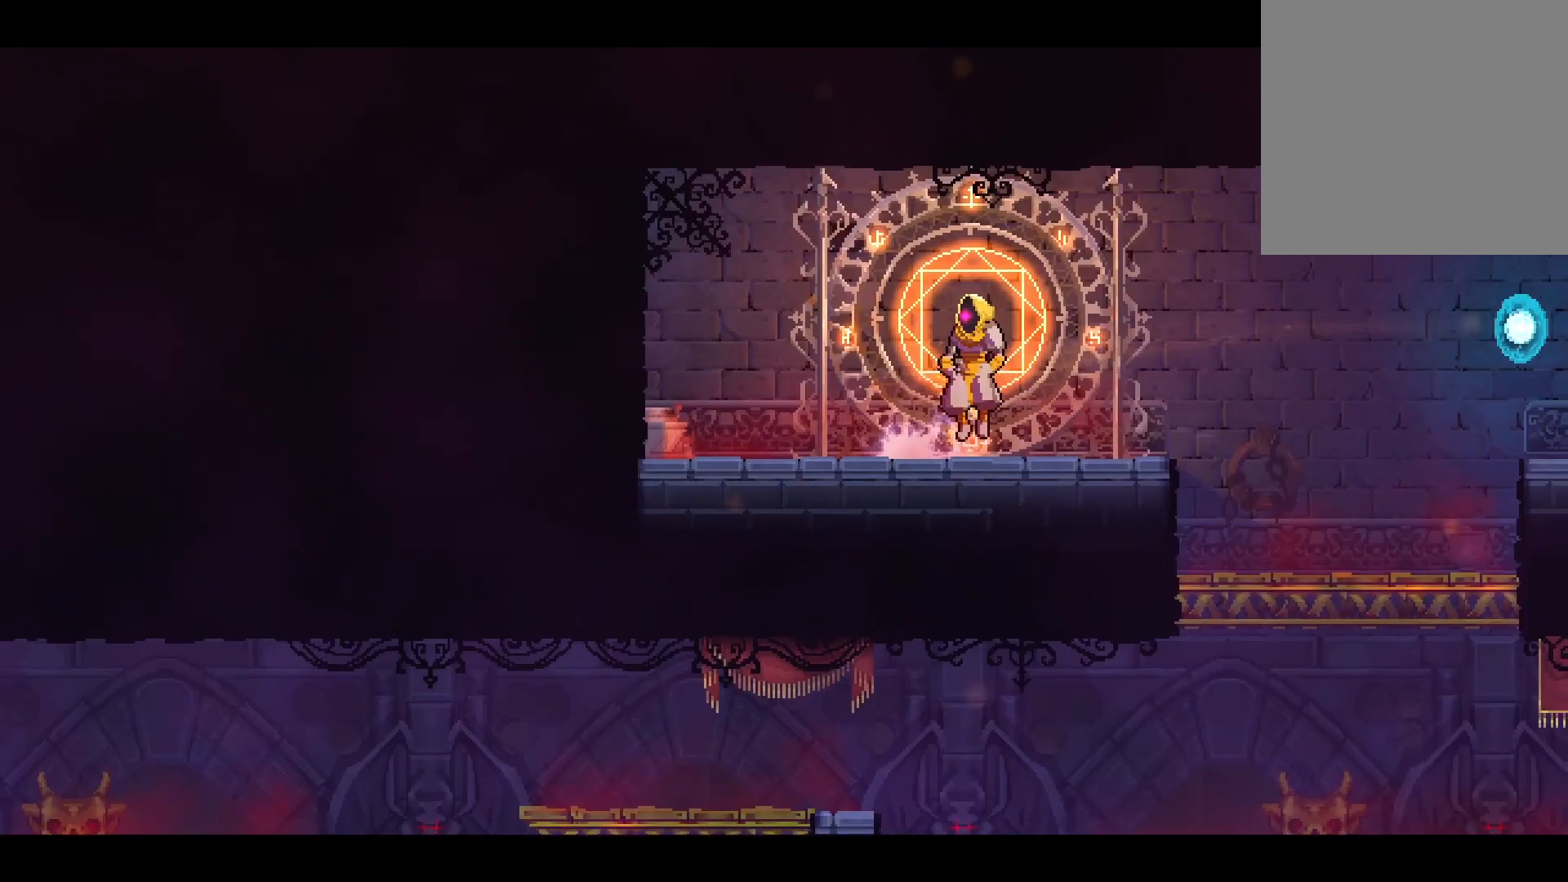
{"buttons": [], "left_stick": "center", "right_stick": "center", "events": []}